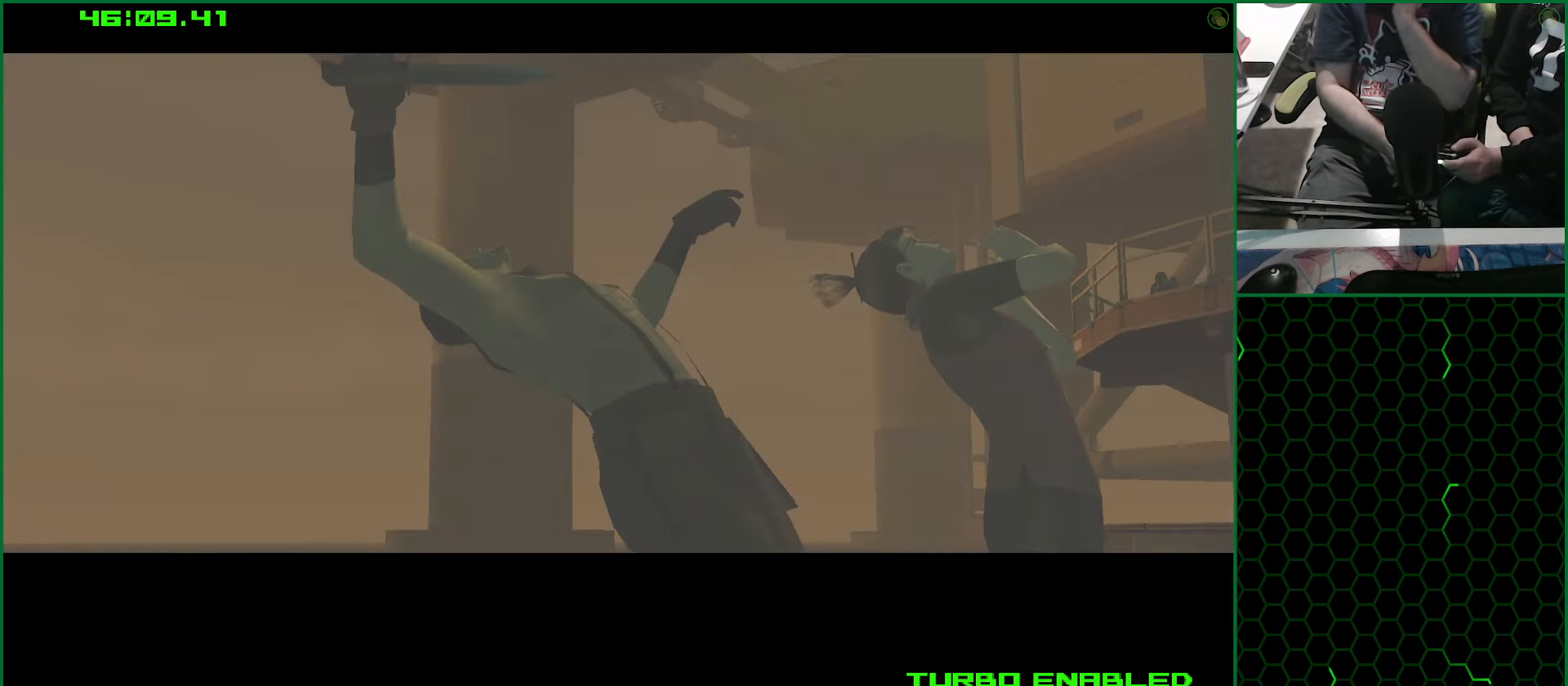
Gameplay with a controller (PlayStation layout); each line is a JSON object with the inputs held at the frame after it. "events" lists button and stick changes between this image and that frame as [ms after this image, input, new state], when the widget could be followed in between.
{"buttons": ["CROSS"], "left_stick": "center", "right_stick": "center", "events": []}
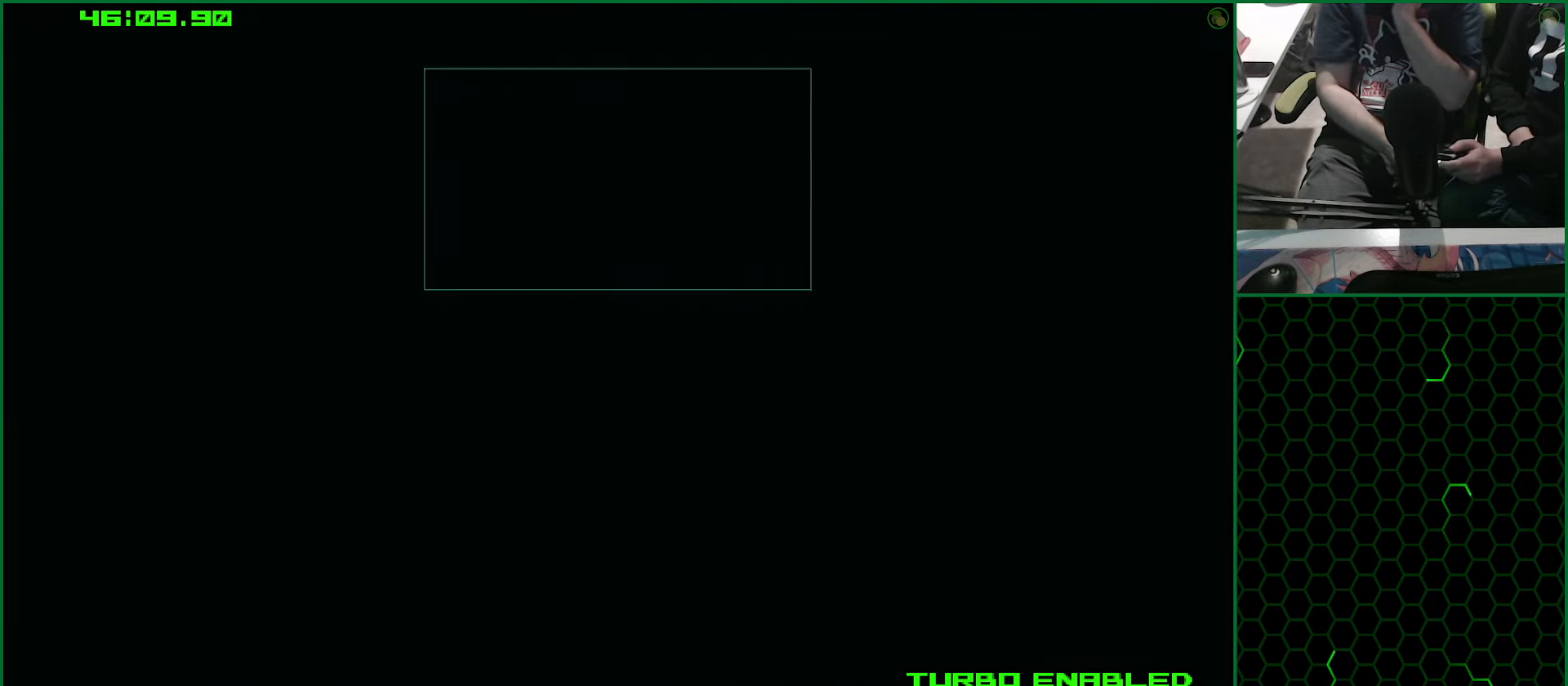
{"buttons": ["CROSS"], "left_stick": "center", "right_stick": "center", "events": []}
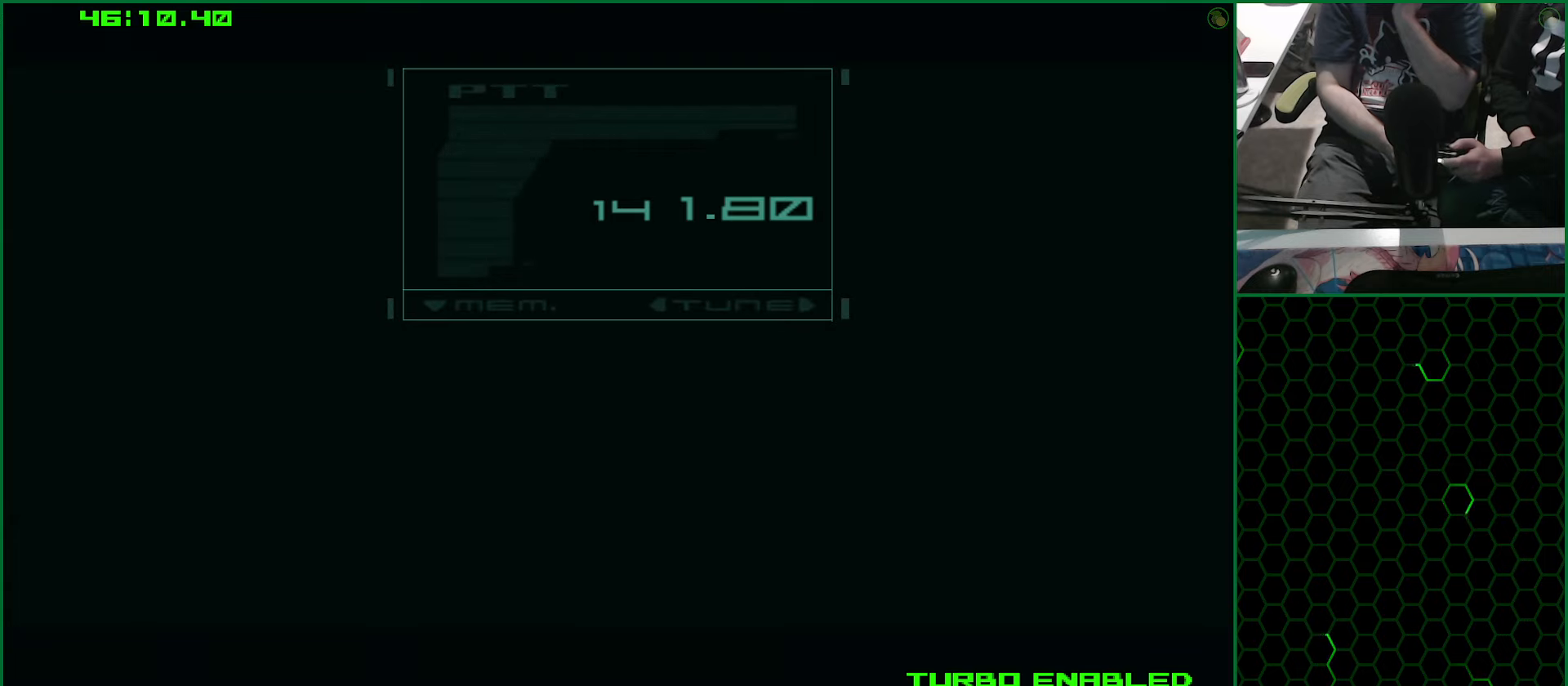
{"buttons": ["CROSS"], "left_stick": "center", "right_stick": "center", "events": []}
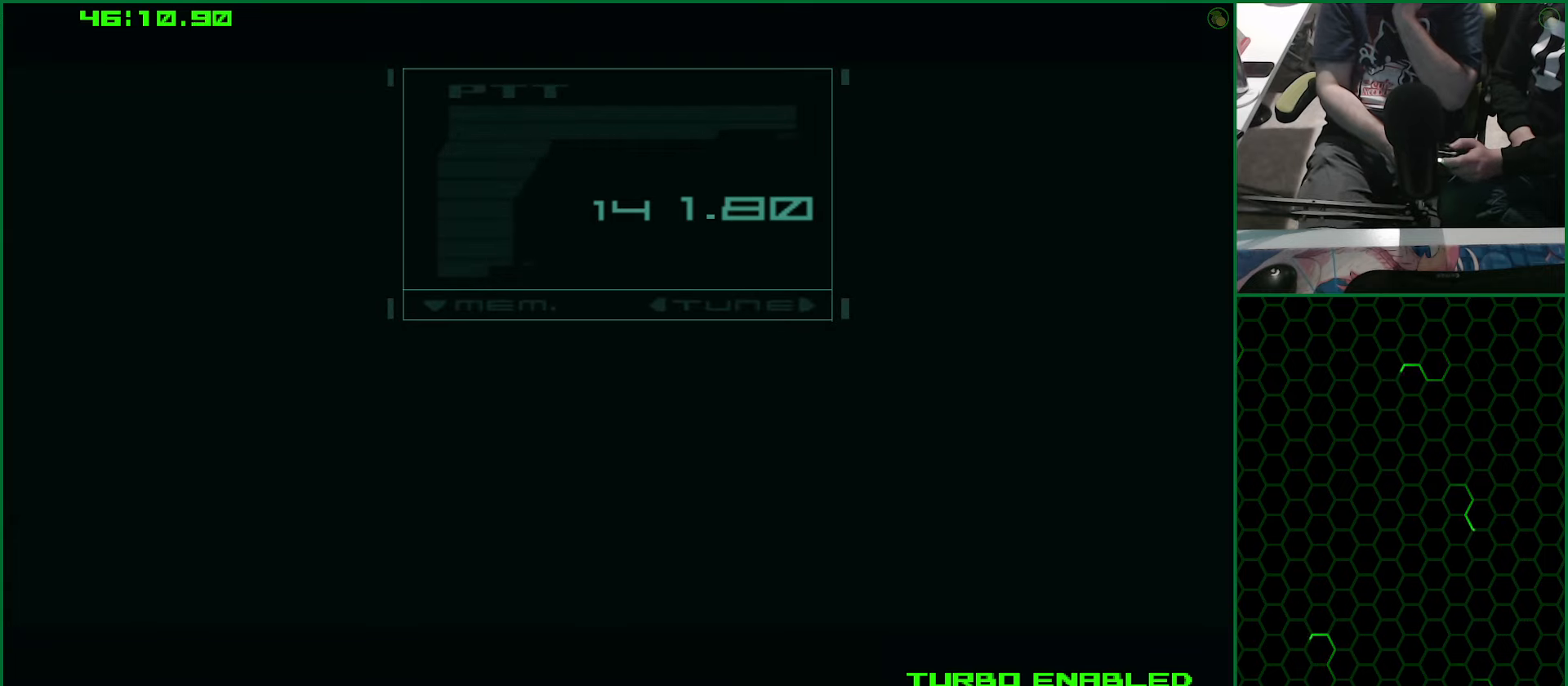
{"buttons": ["CROSS"], "left_stick": "center", "right_stick": "center", "events": []}
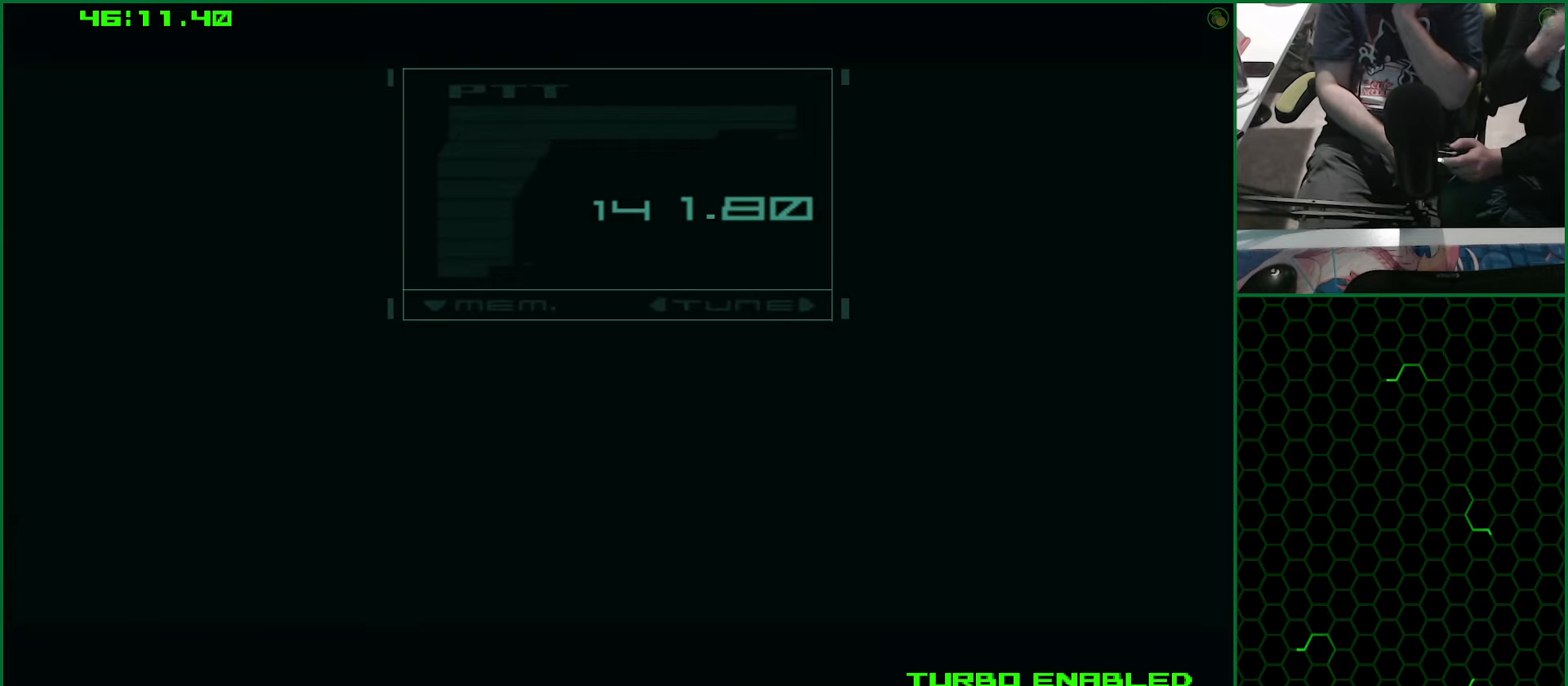
{"buttons": ["CROSS"], "left_stick": "center", "right_stick": "center", "events": []}
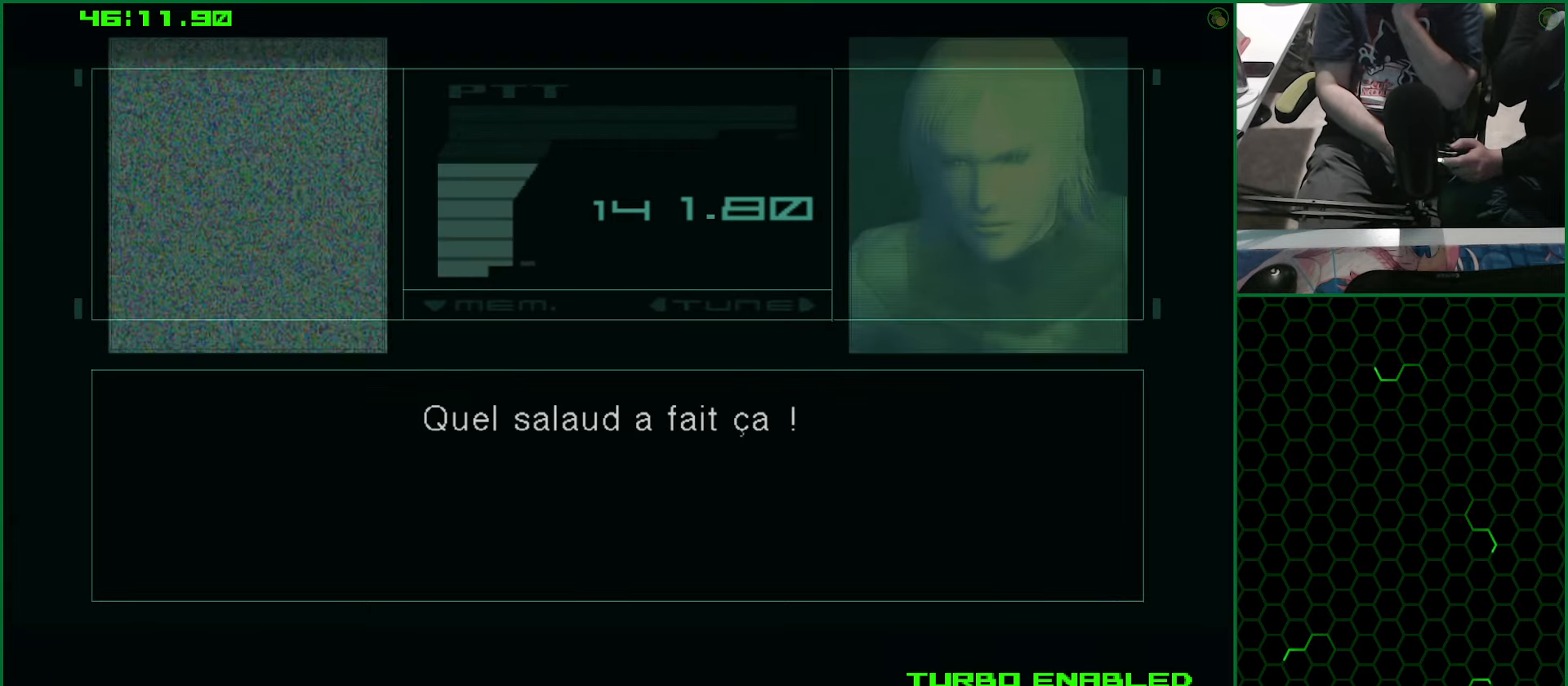
{"buttons": ["CROSS"], "left_stick": "center", "right_stick": "center", "events": []}
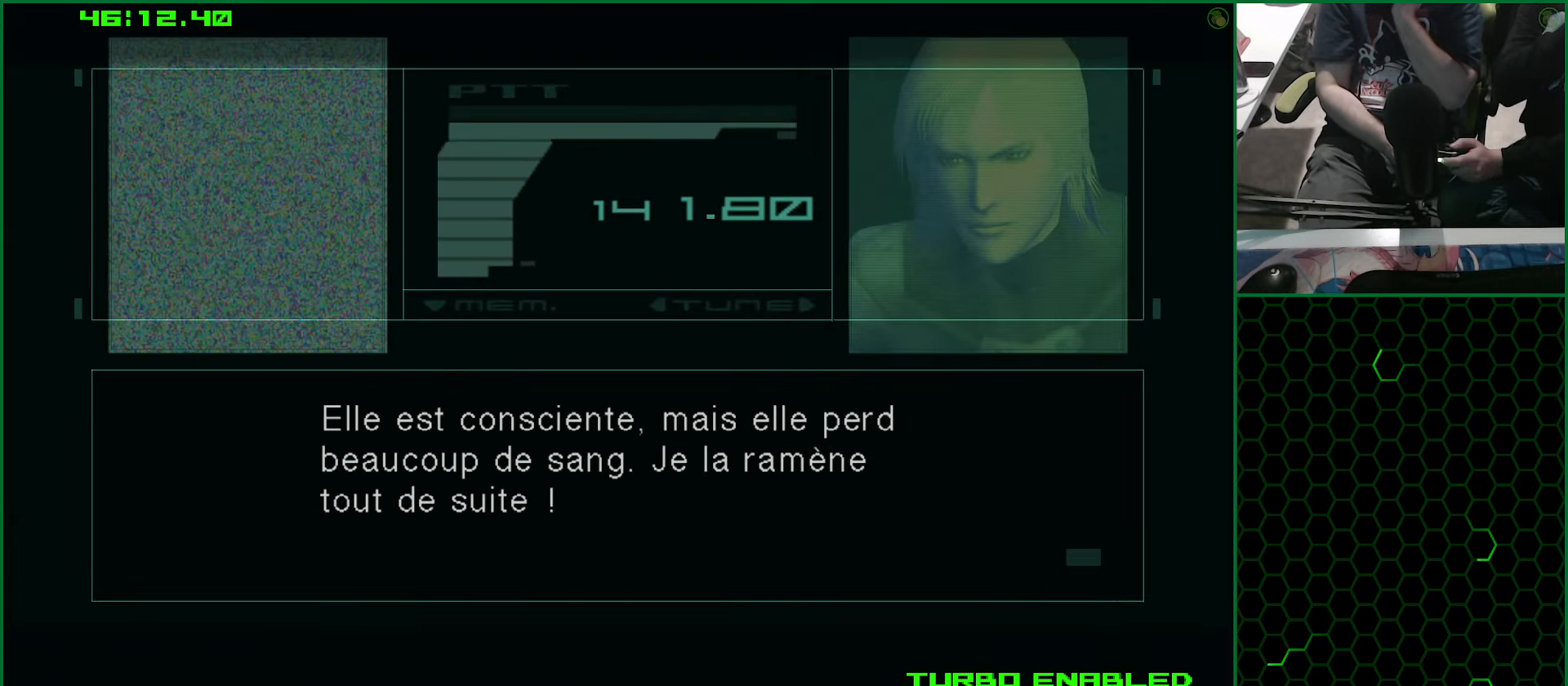
{"buttons": ["CROSS"], "left_stick": "center", "right_stick": "center", "events": []}
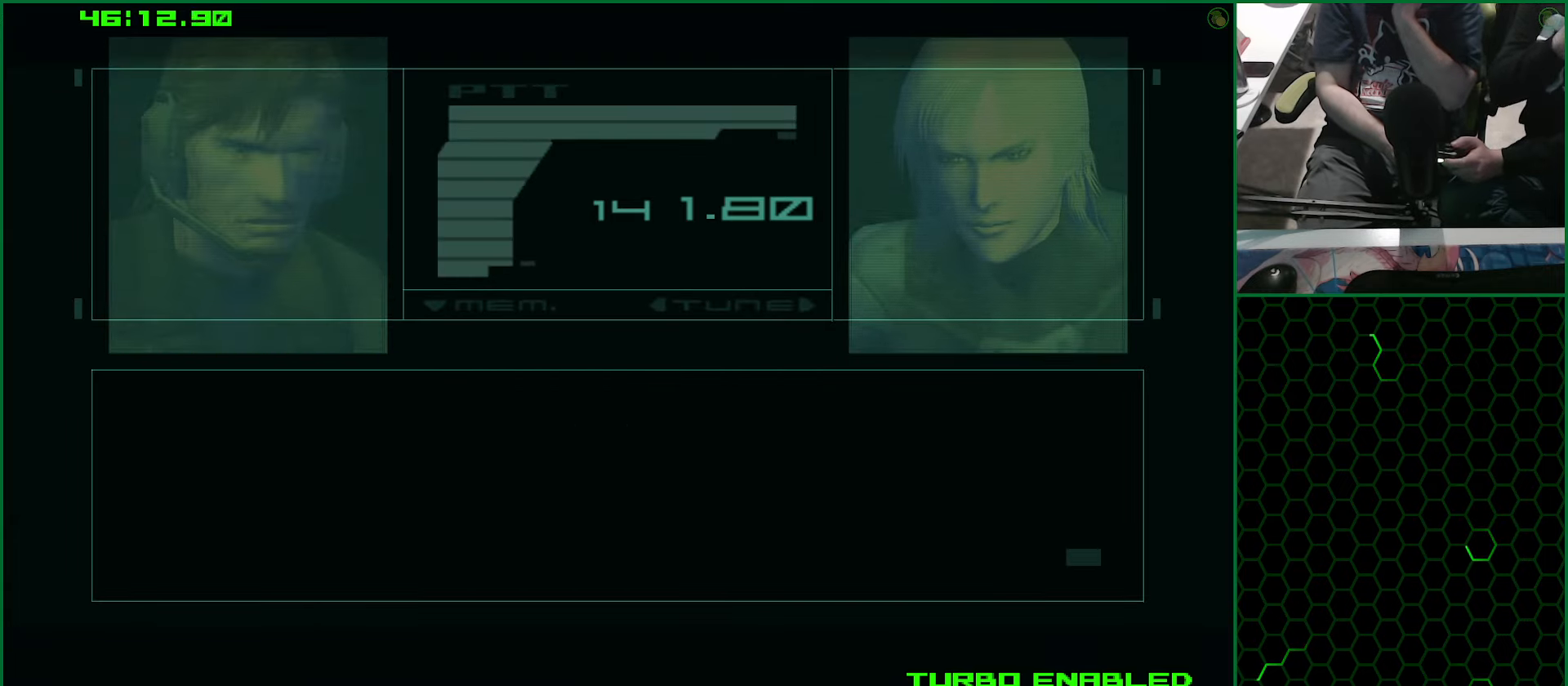
{"buttons": ["CROSS"], "left_stick": "center", "right_stick": "center", "events": []}
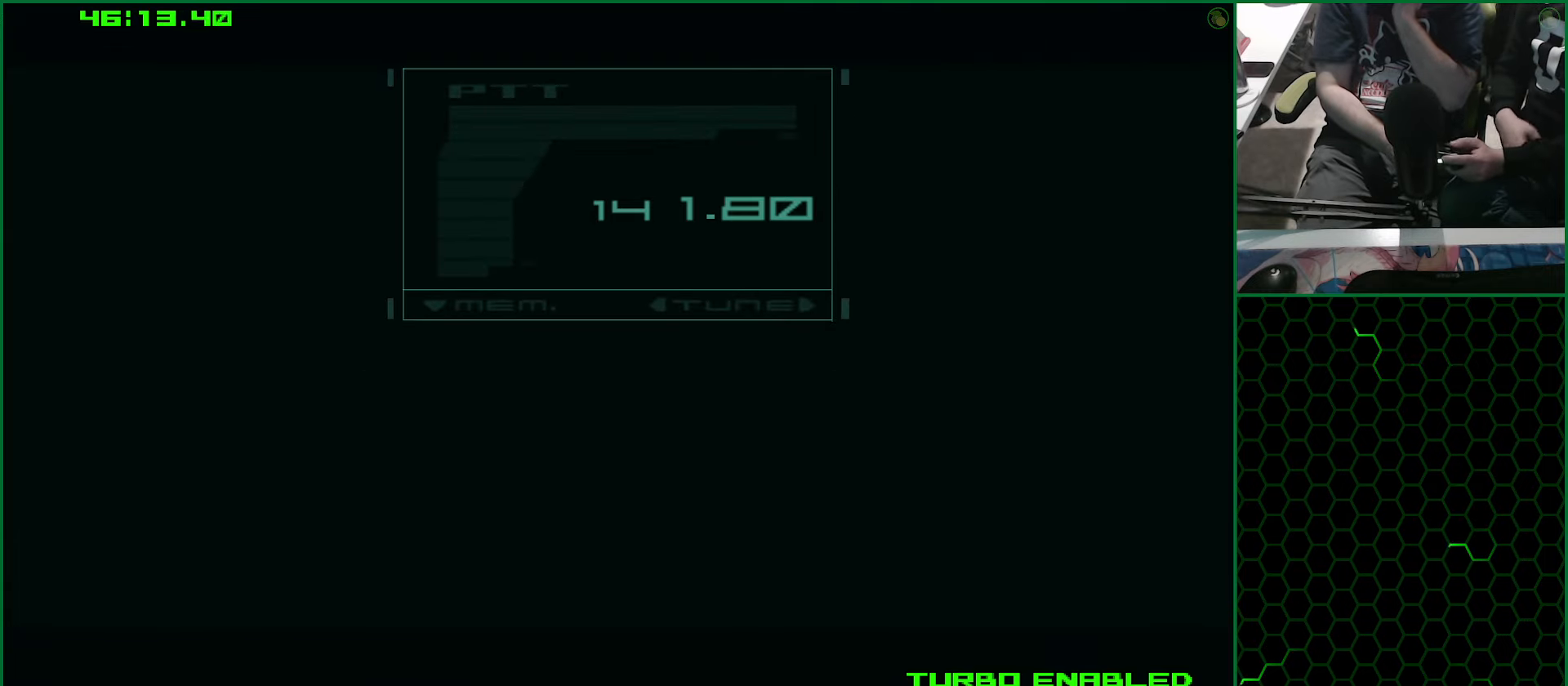
{"buttons": ["CROSS"], "left_stick": "center", "right_stick": "center", "events": []}
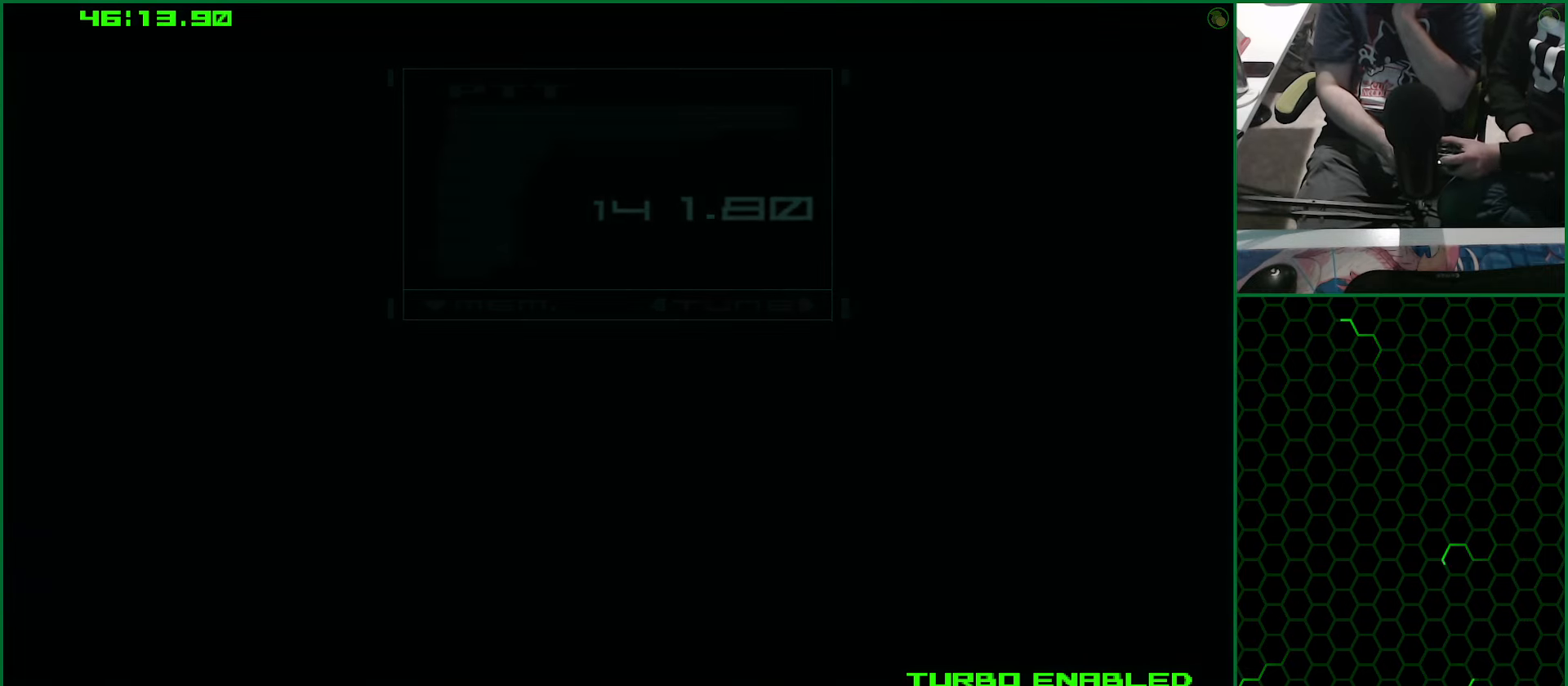
{"buttons": ["CROSS"], "left_stick": "center", "right_stick": "center", "events": []}
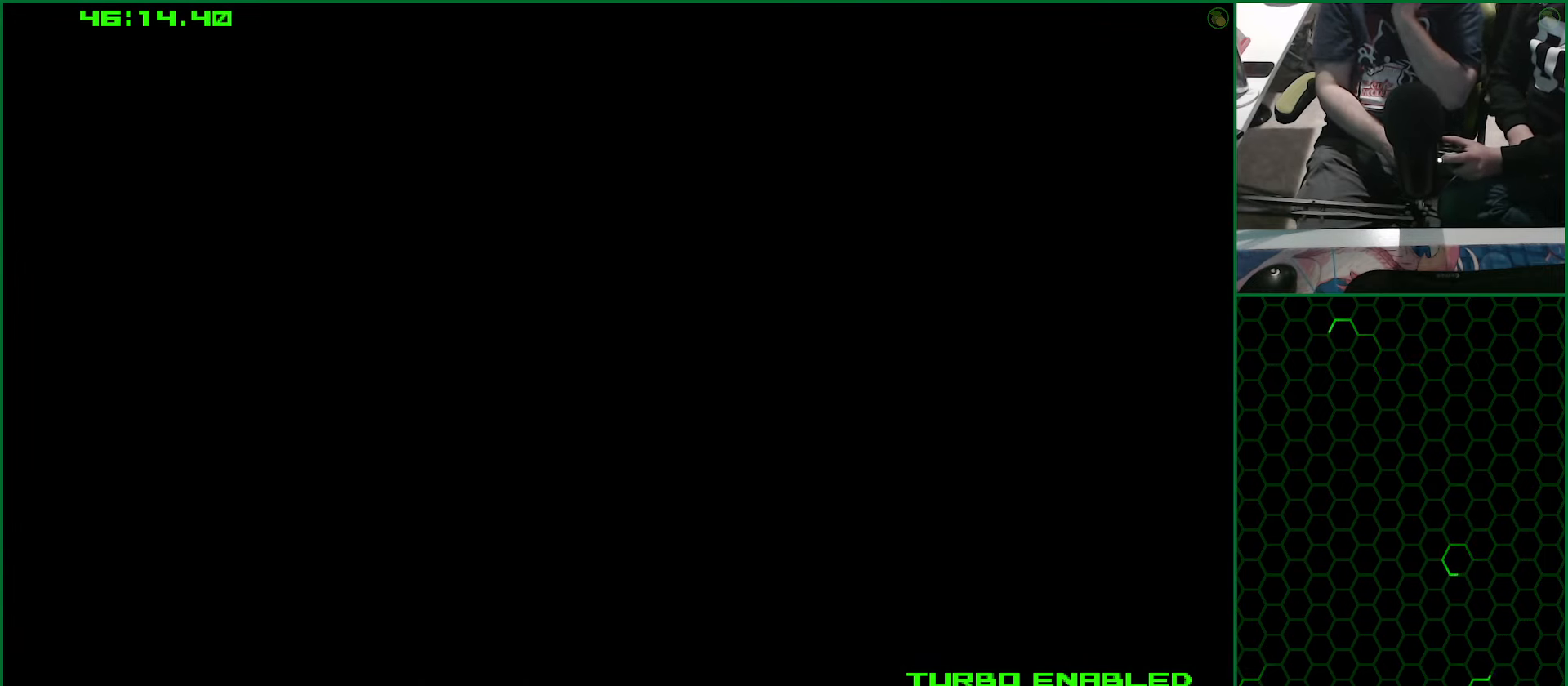
{"buttons": ["CROSS"], "left_stick": "center", "right_stick": "center", "events": []}
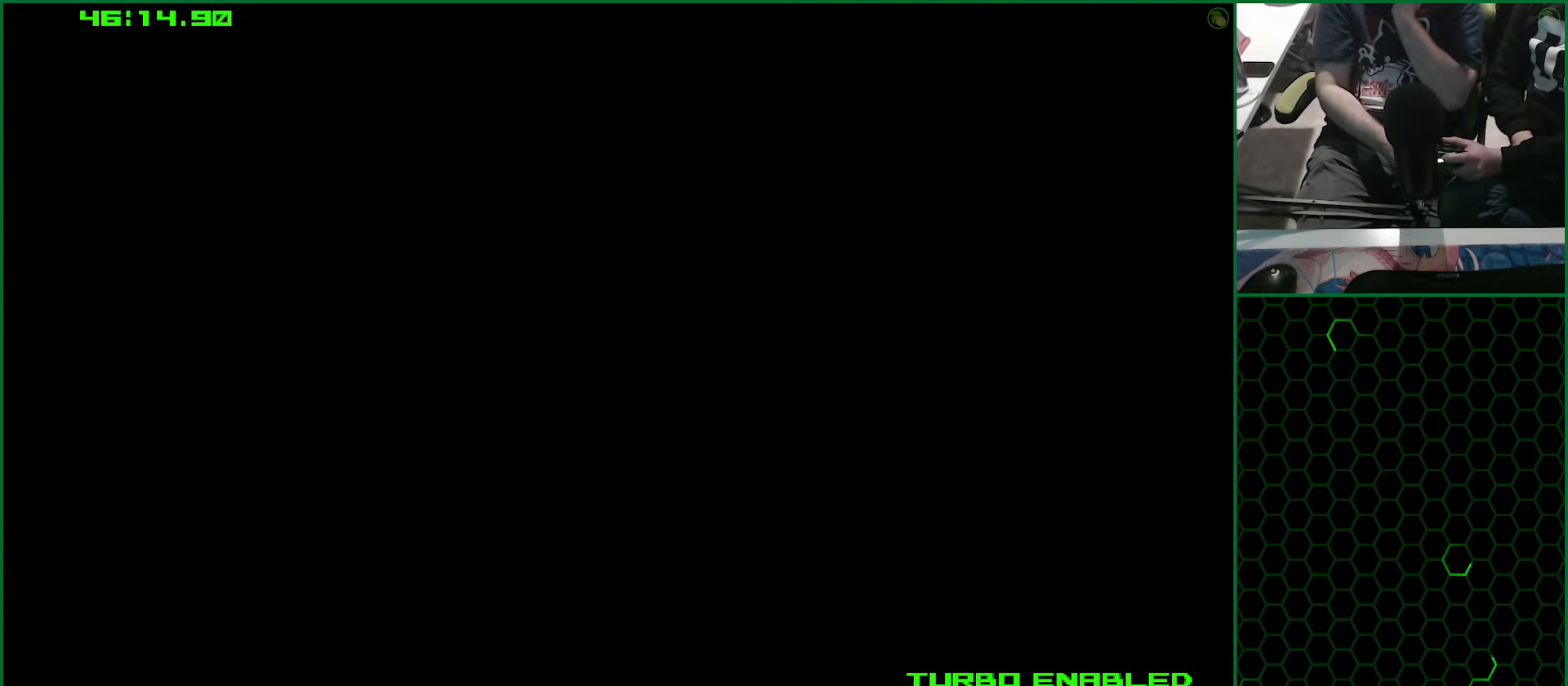
{"buttons": ["CROSS"], "left_stick": "center", "right_stick": "center", "events": []}
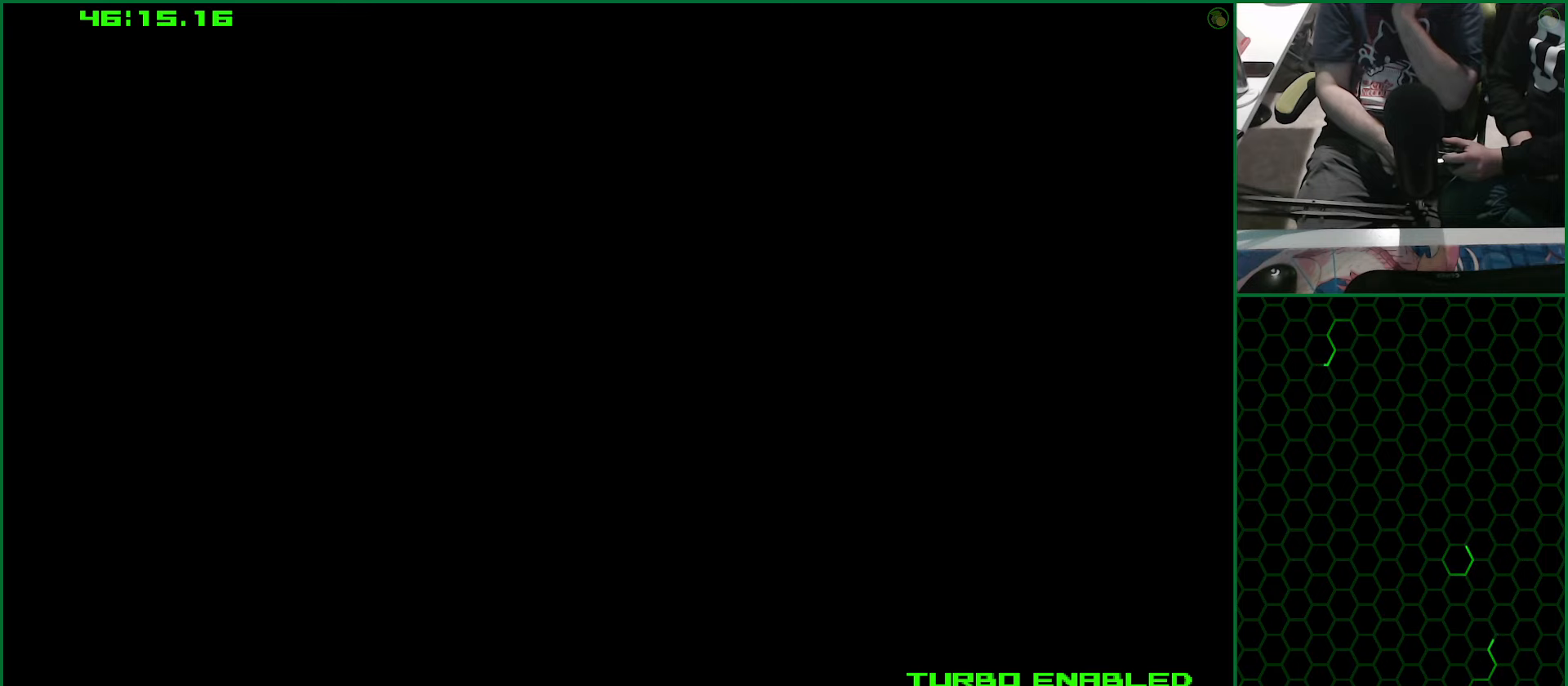
{"buttons": ["CROSS"], "left_stick": "center", "right_stick": "center", "events": []}
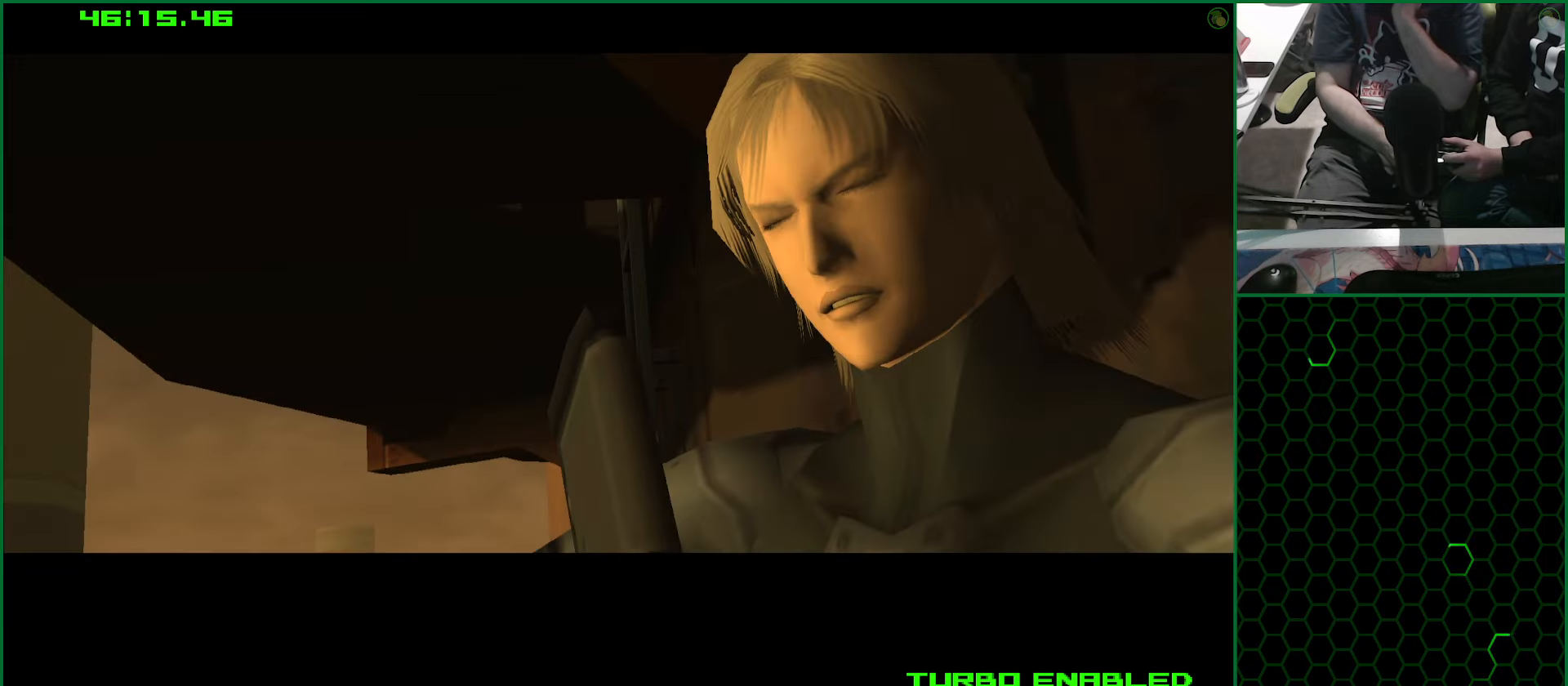
{"buttons": ["CROSS"], "left_stick": "center", "right_stick": "center", "events": []}
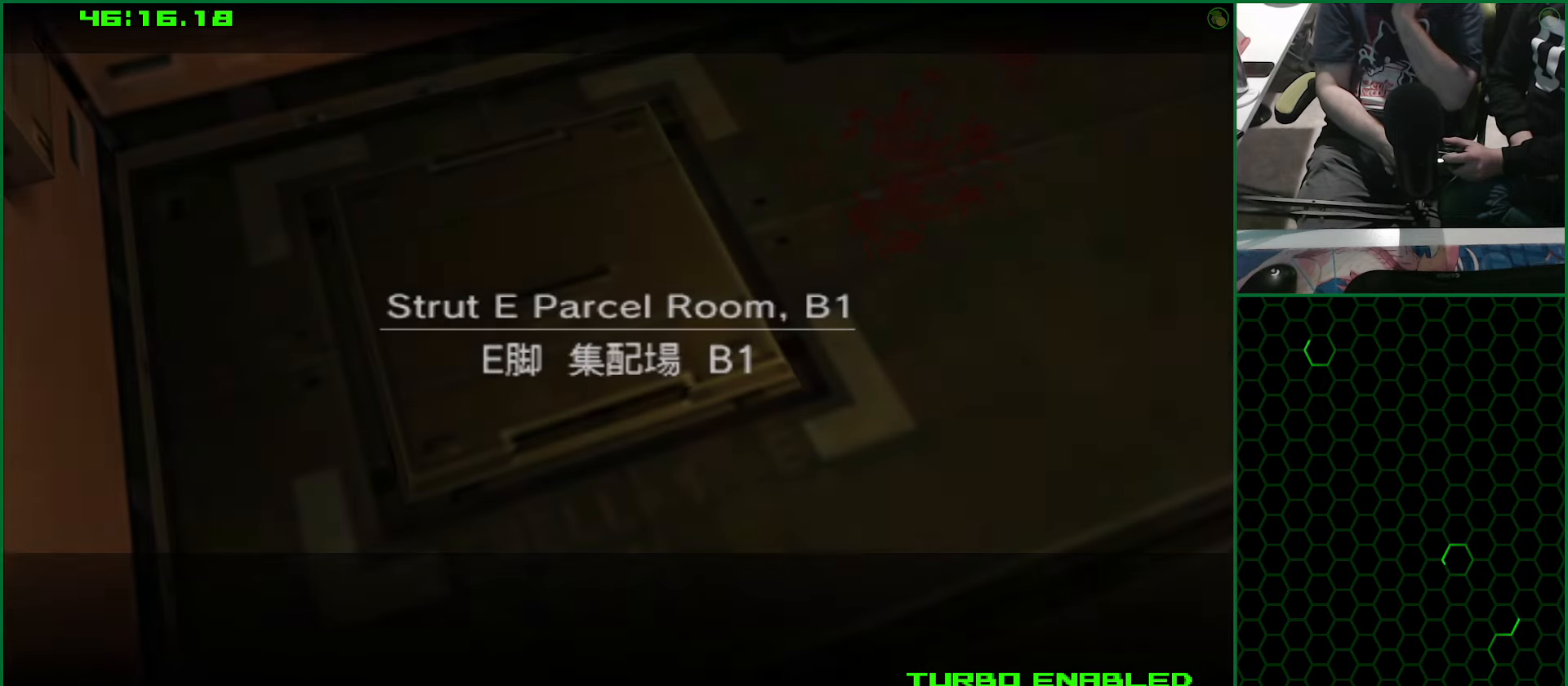
{"buttons": ["CROSS"], "left_stick": "center", "right_stick": "center", "events": []}
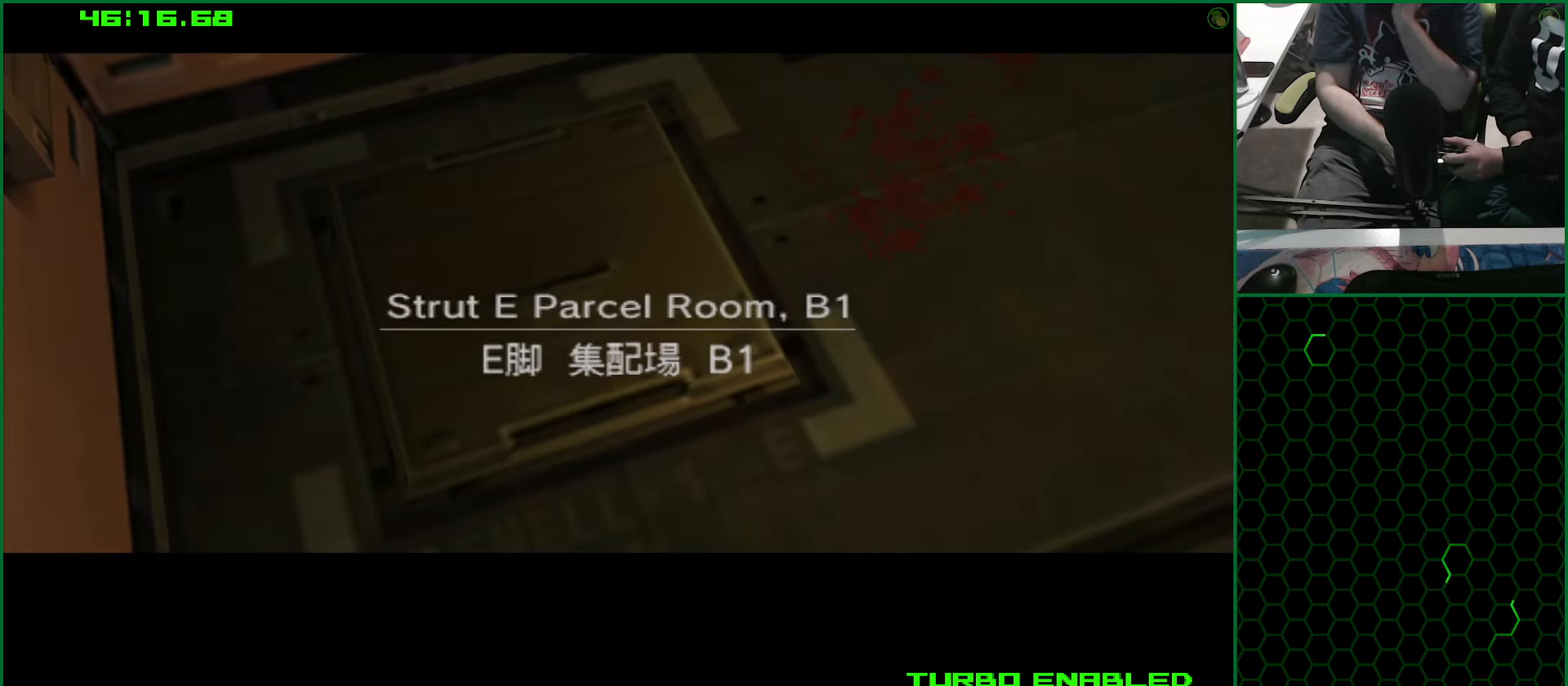
{"buttons": [], "left_stick": "center", "right_stick": "center", "events": [[333, "CROSS", "up"]]}
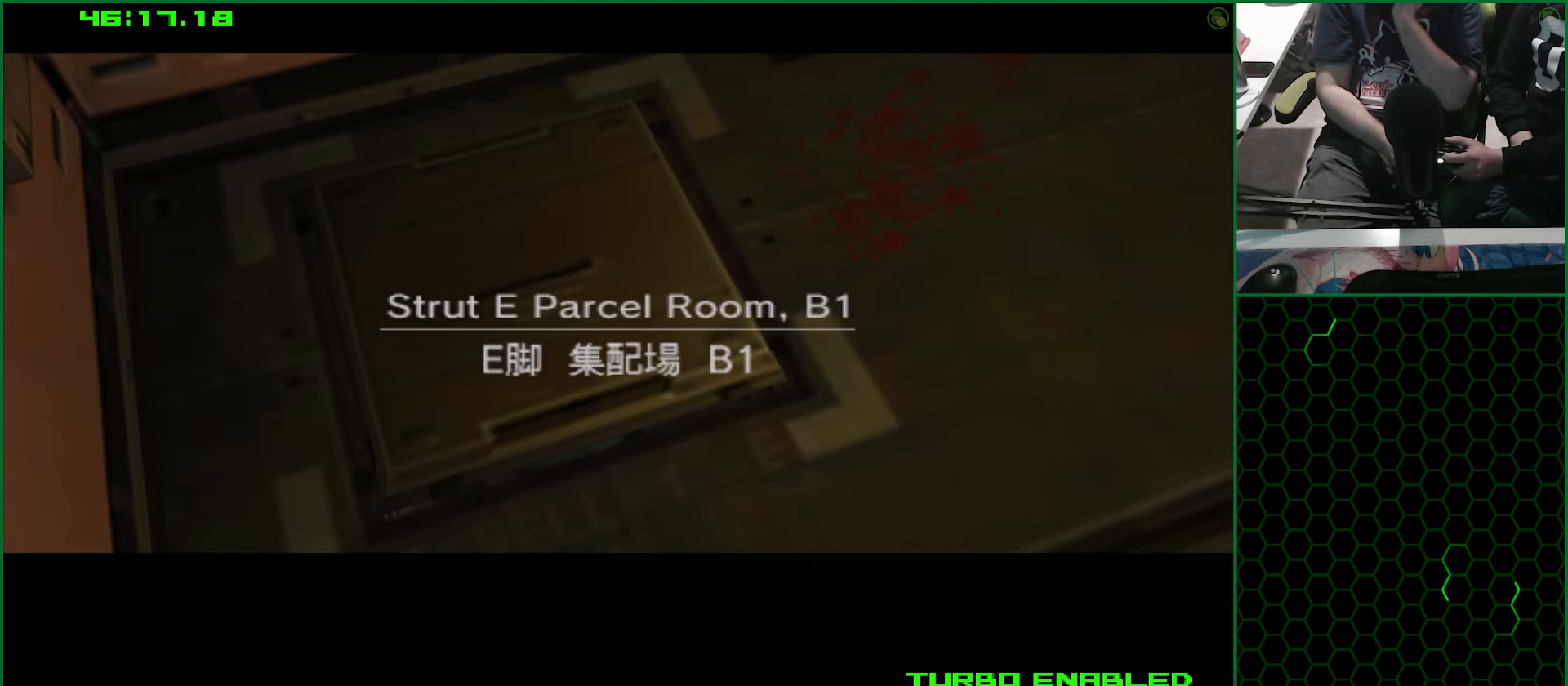
{"buttons": [], "left_stick": "center", "right_stick": "center", "events": []}
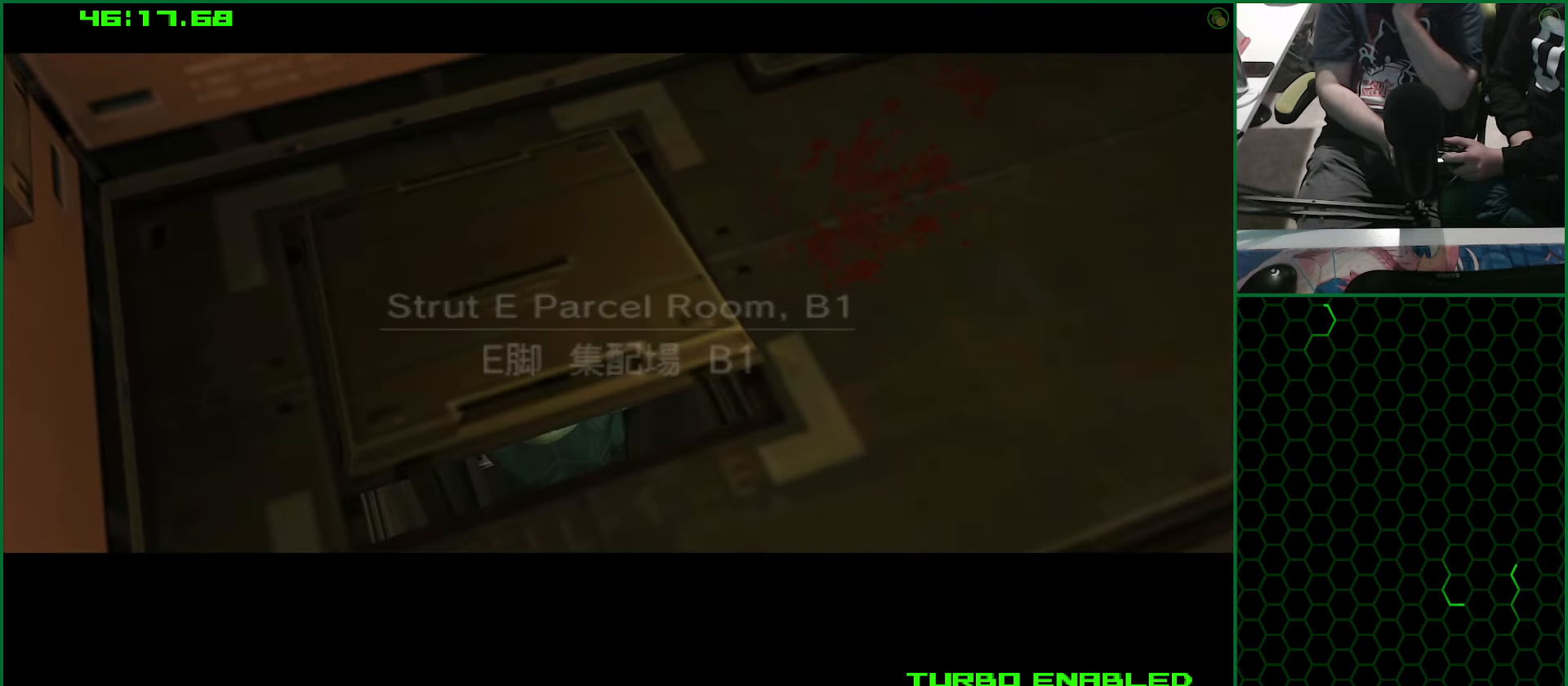
{"buttons": [], "left_stick": "center", "right_stick": "center", "events": []}
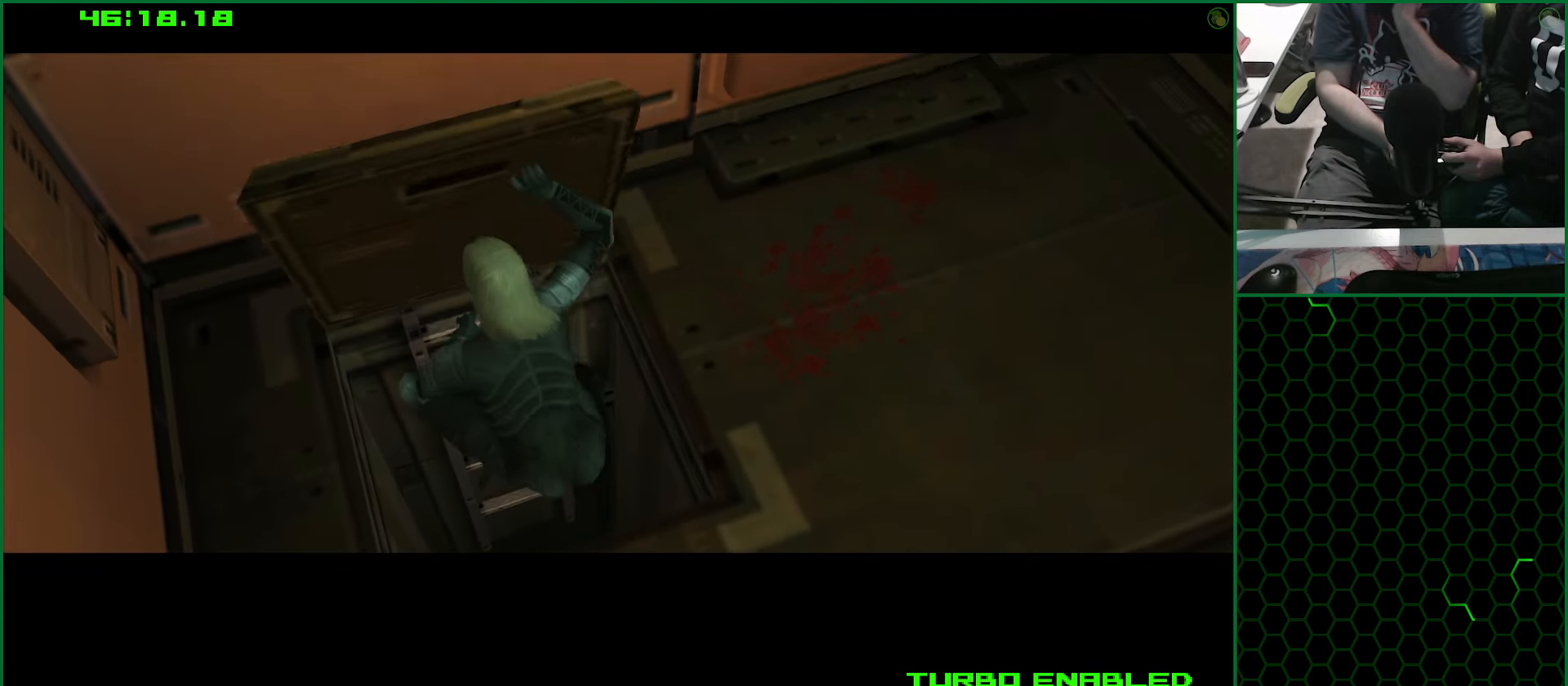
{"buttons": [], "left_stick": "center", "right_stick": "center", "events": []}
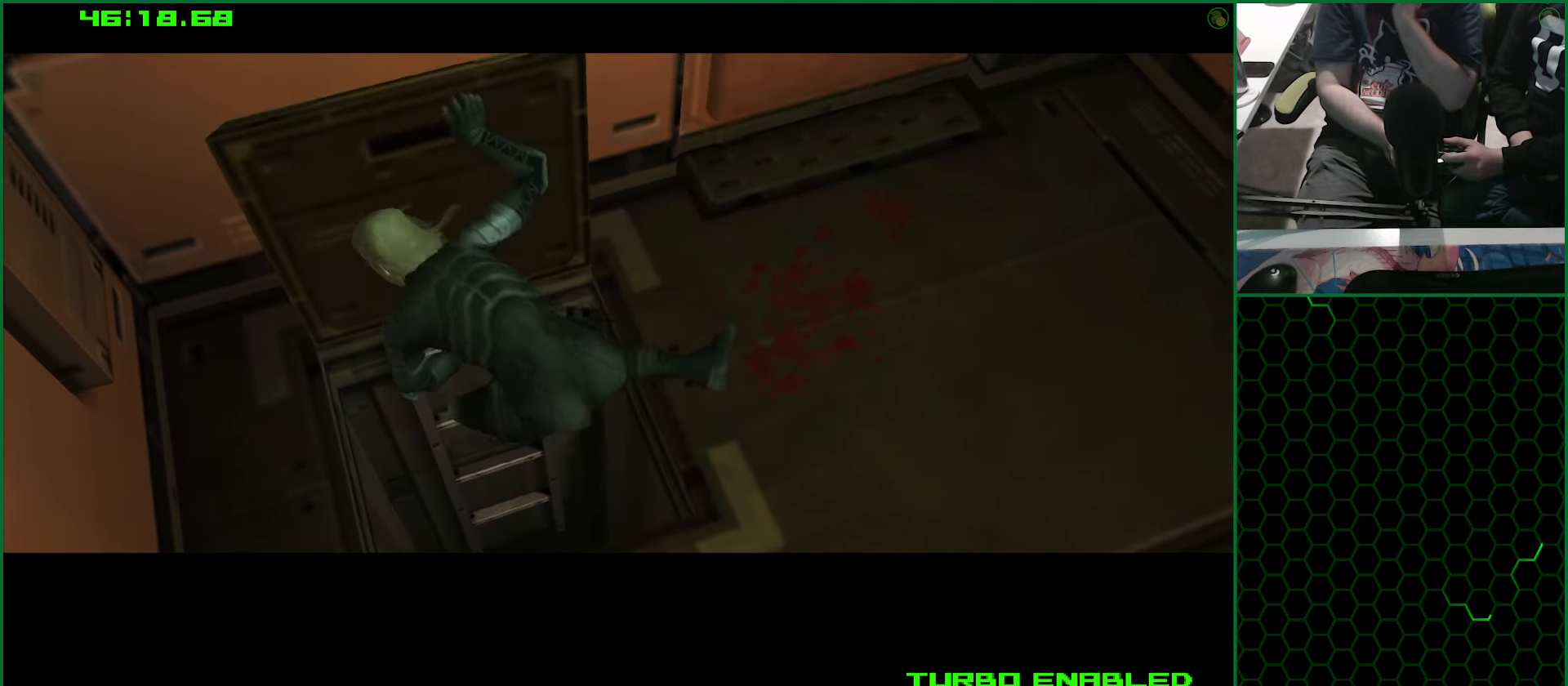
{"buttons": [], "left_stick": "center", "right_stick": "center", "events": []}
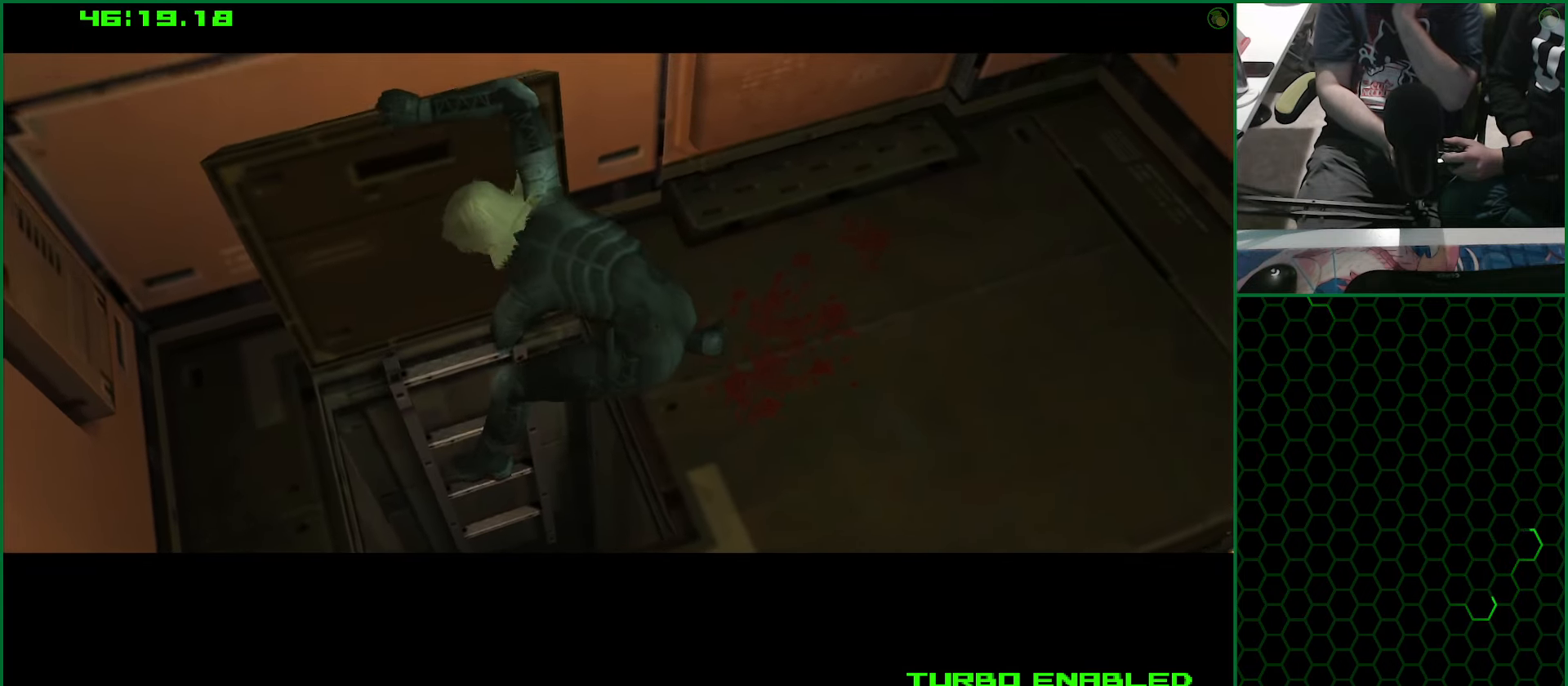
{"buttons": [], "left_stick": "center", "right_stick": "center", "events": []}
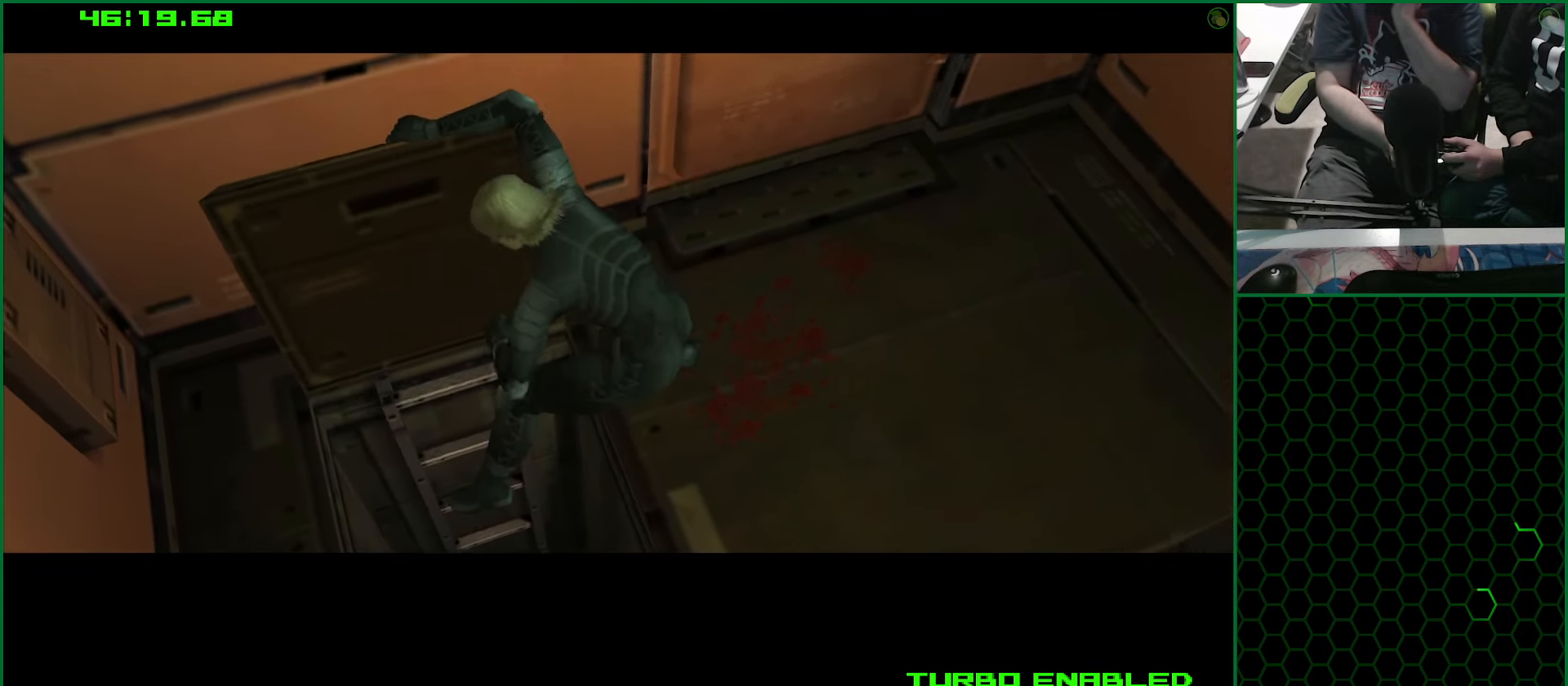
{"buttons": [], "left_stick": "center", "right_stick": "center", "events": []}
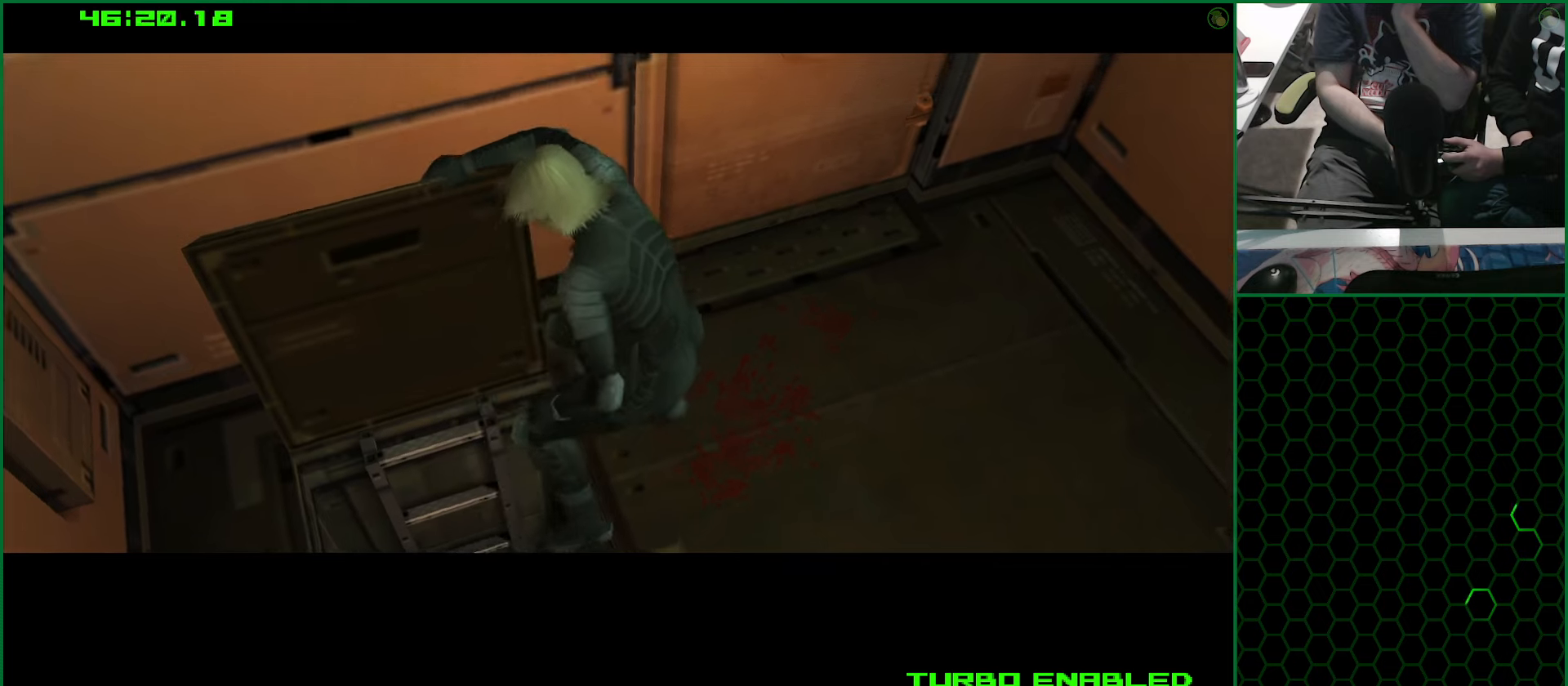
{"buttons": [], "left_stick": "center", "right_stick": "center", "events": []}
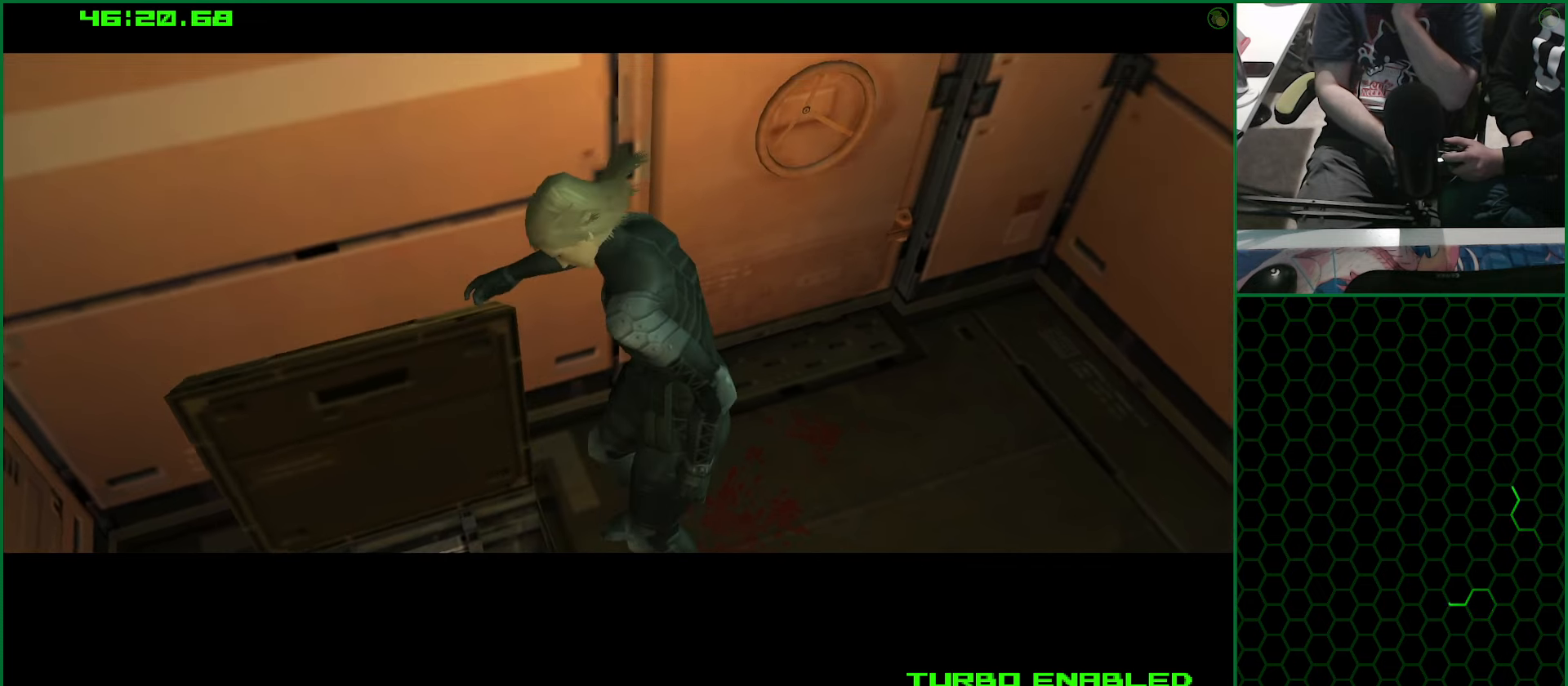
{"buttons": [], "left_stick": "center", "right_stick": "center", "events": []}
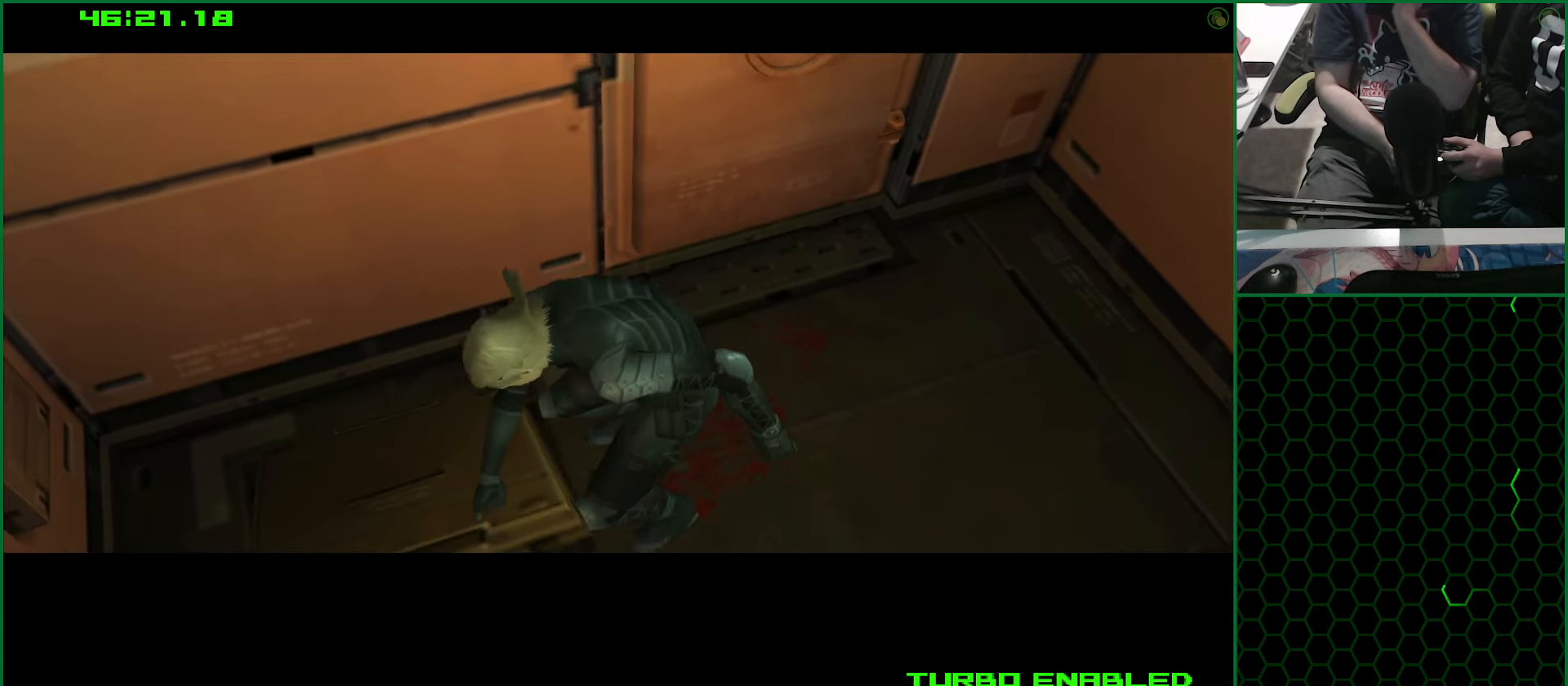
{"buttons": ["CROSS"], "left_stick": "center", "right_stick": "center", "events": [[467, "CROSS", "down"]]}
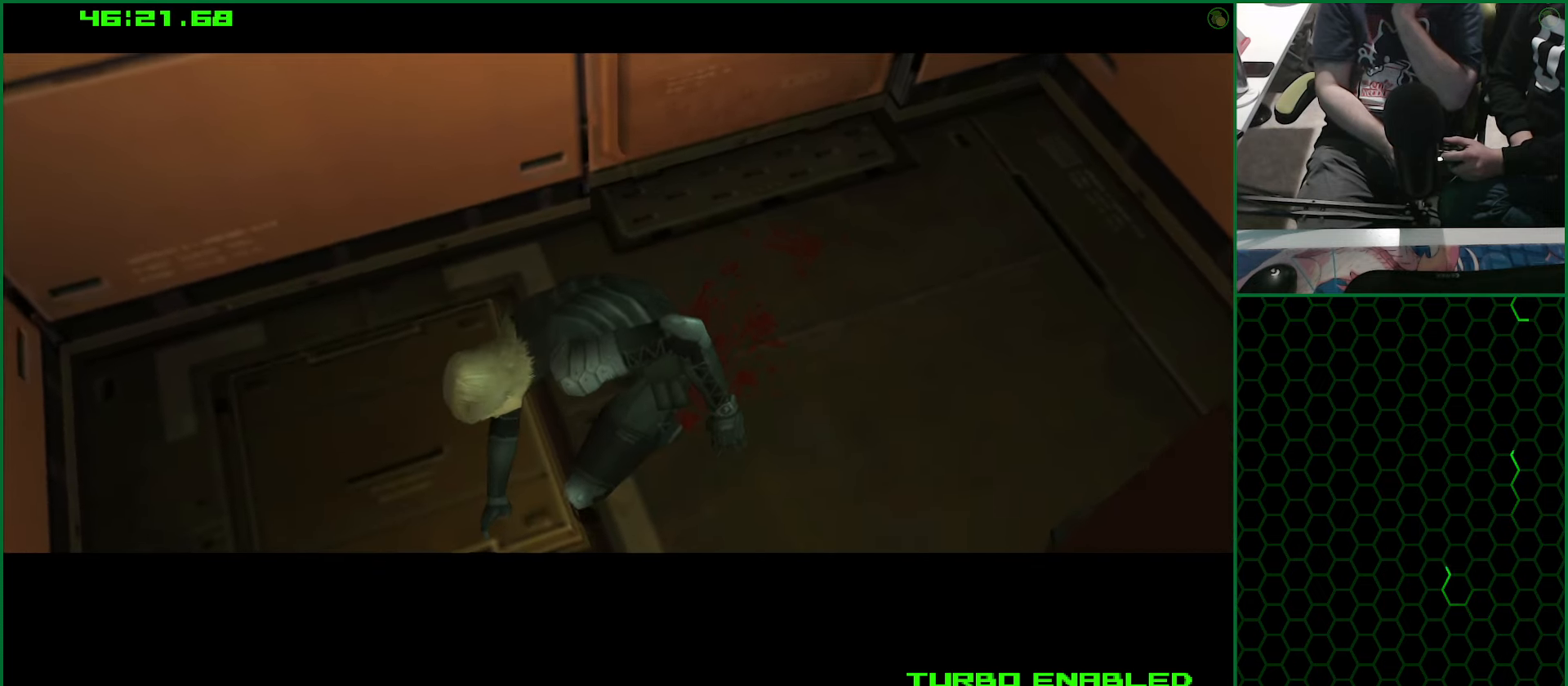
{"buttons": ["CROSS"], "left_stick": "center", "right_stick": "center", "events": []}
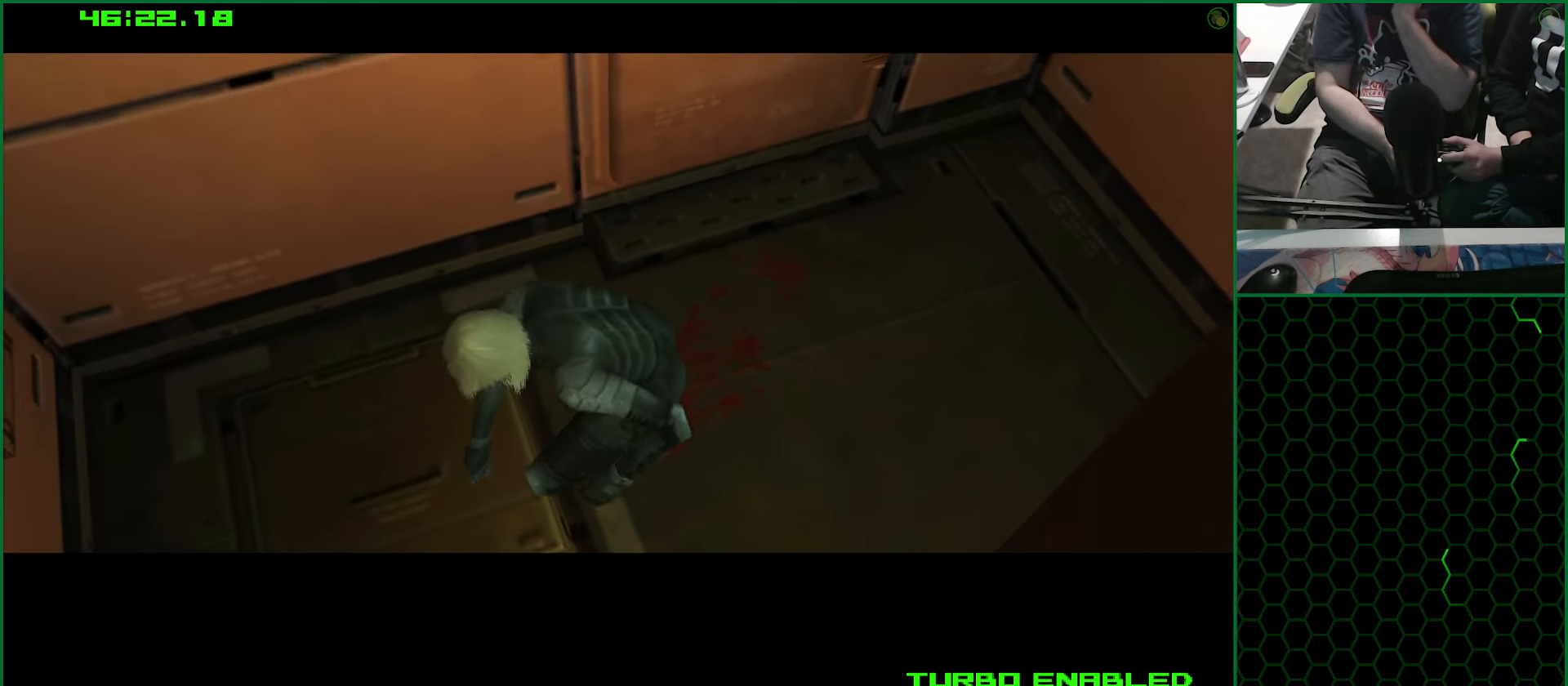
{"buttons": ["CROSS"], "left_stick": "center", "right_stick": "center", "events": []}
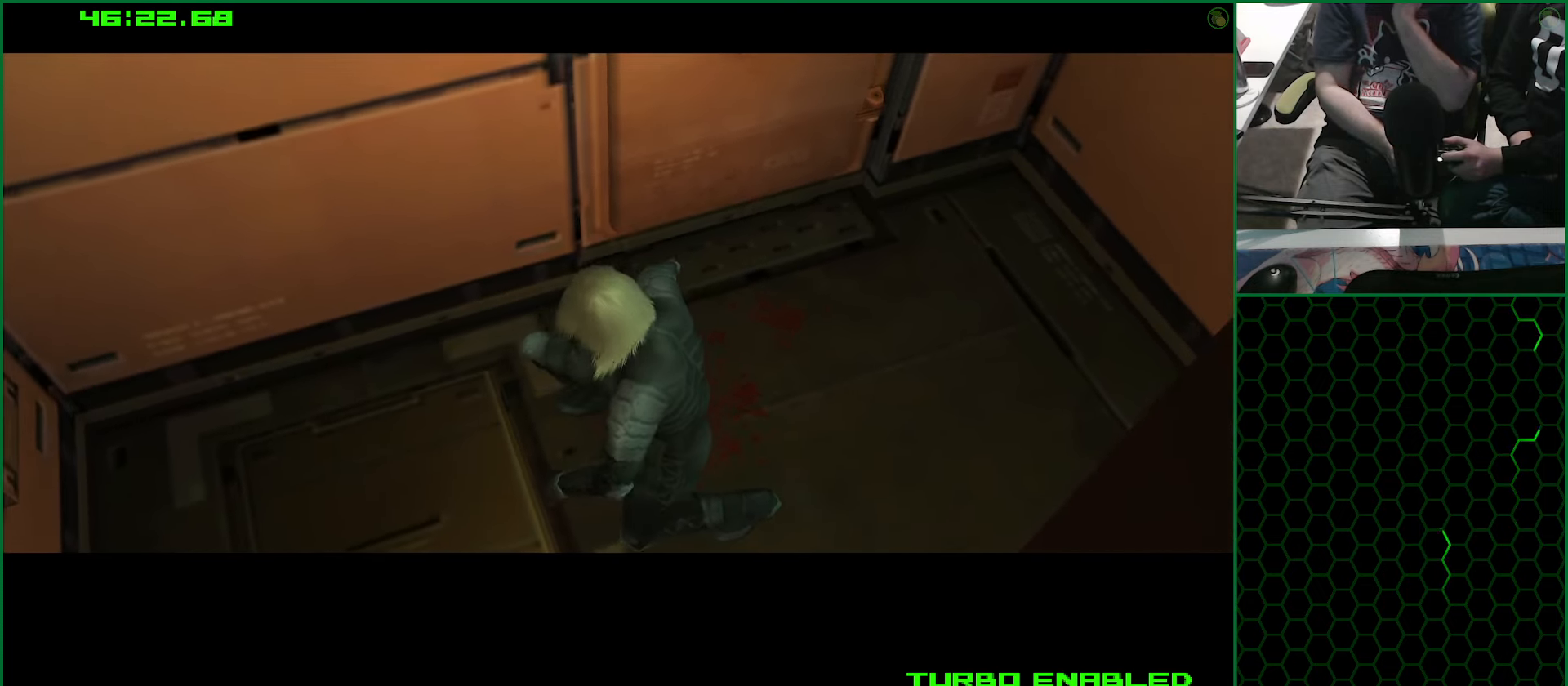
{"buttons": ["CROSS"], "left_stick": "center", "right_stick": "center", "events": []}
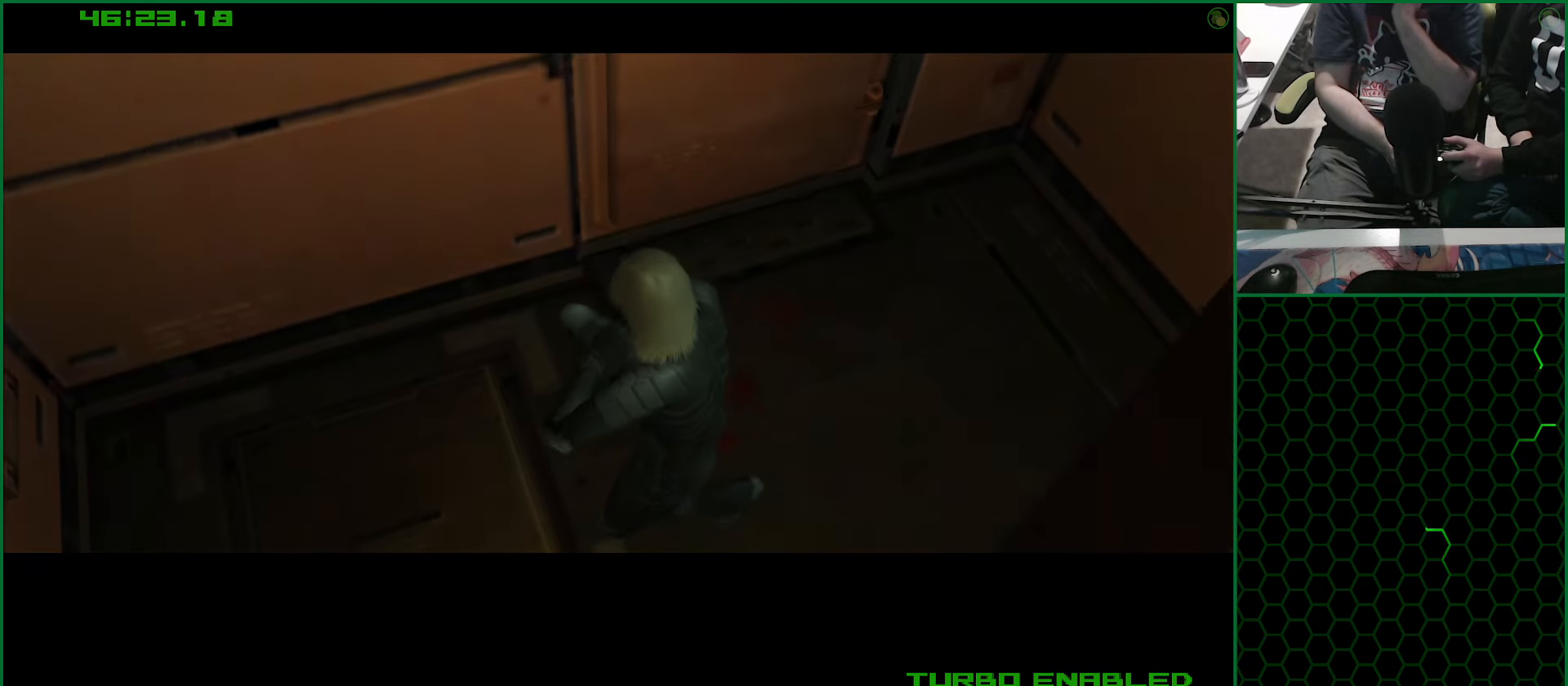
{"buttons": ["CROSS"], "left_stick": "center", "right_stick": "center", "events": []}
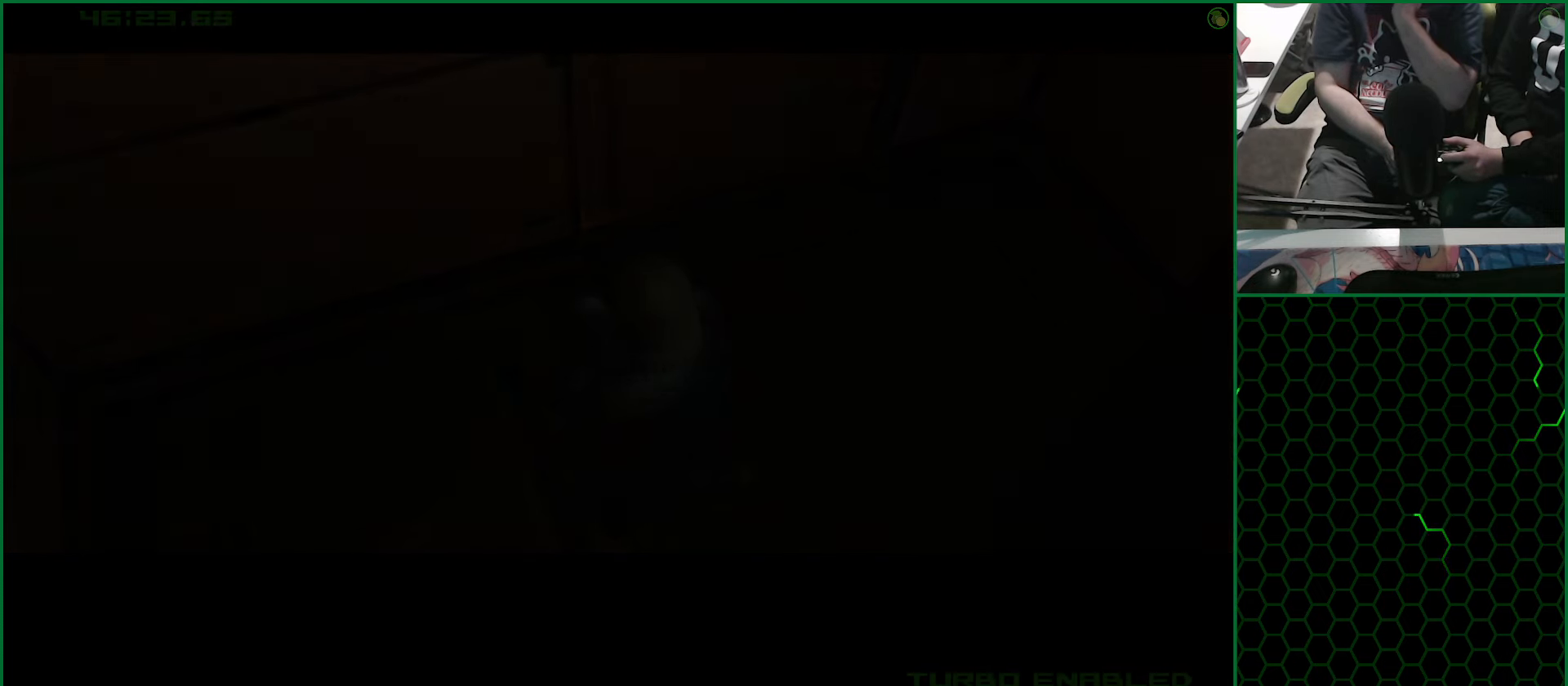
{"buttons": ["CROSS"], "left_stick": "center", "right_stick": "center", "events": []}